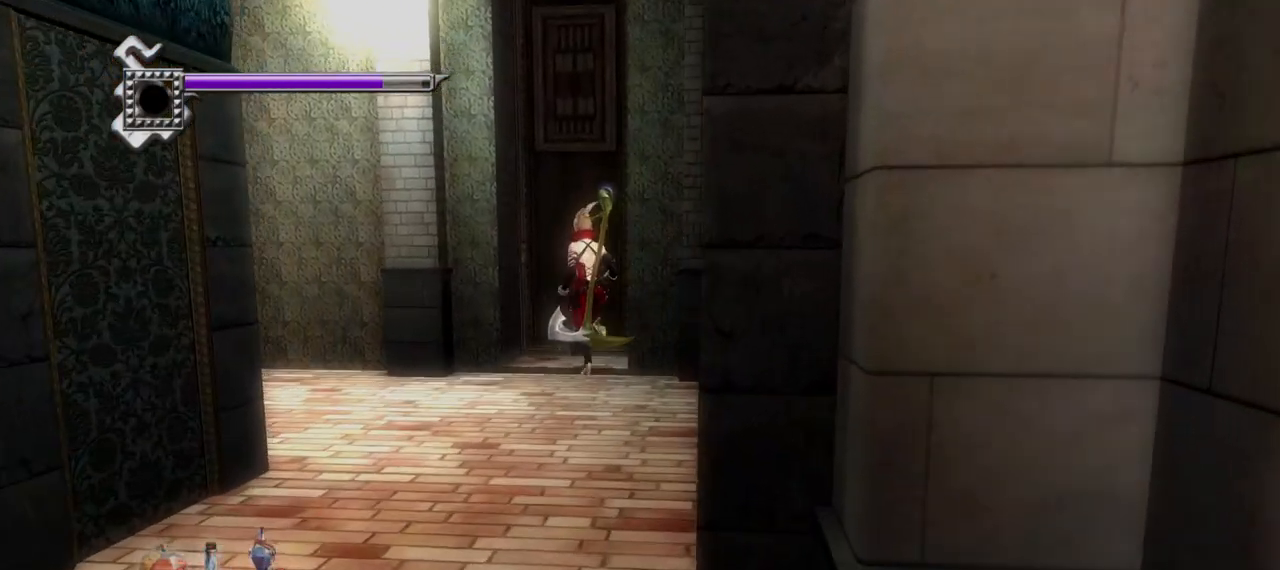
Gameplay with a controller (PlayStation layout); each line is a JSON object with the inputs held at the frame after it. "events" lists button and stick changes between this image and that frame as [ms after this image, input, new state], when the widget could be followed in between.
{"buttons": [], "left_stick": "center", "right_stick": "center", "events": [[208, "CIRCLE", "up"], [375, "left_stick", "center"]]}
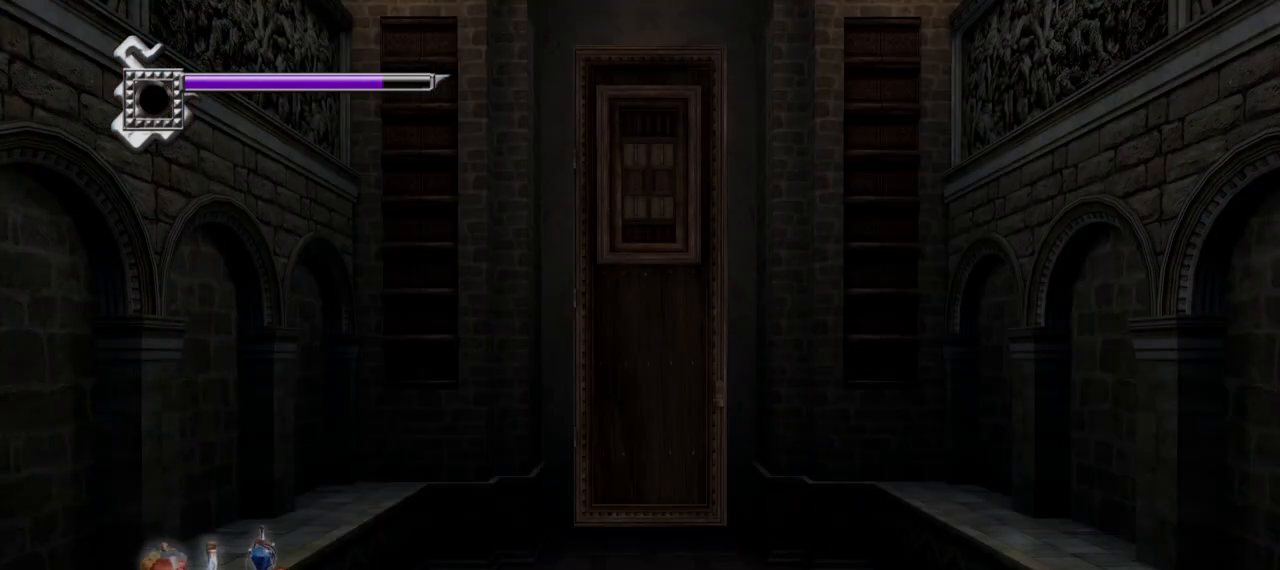
{"buttons": [], "left_stick": "center", "right_stick": "center", "events": []}
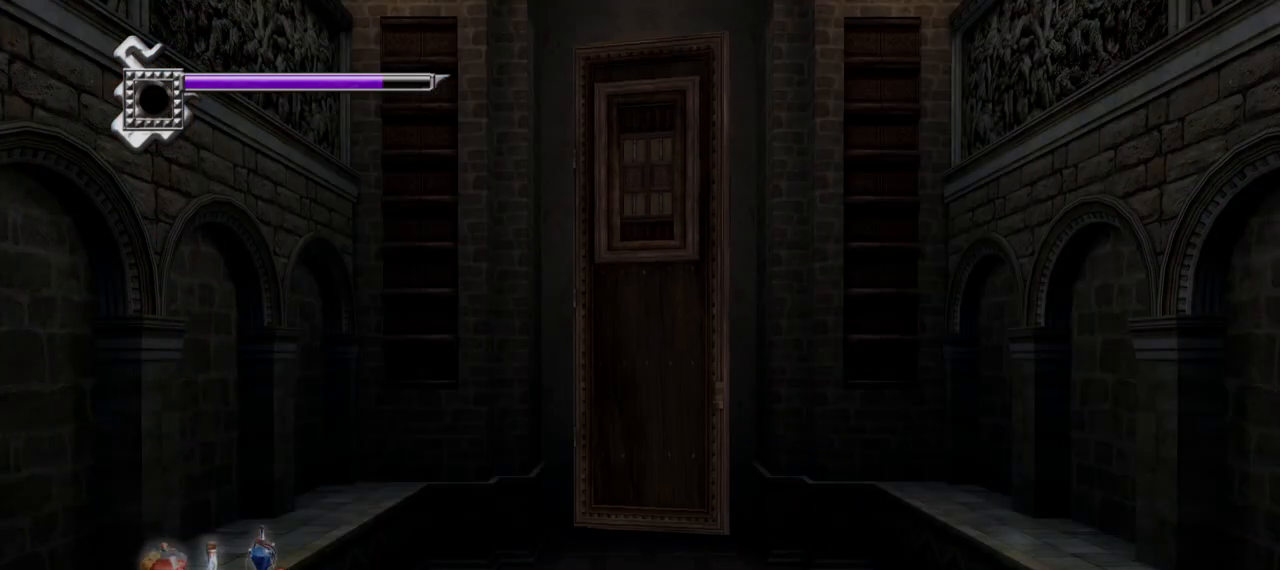
{"buttons": [], "left_stick": "center", "right_stick": "center", "events": []}
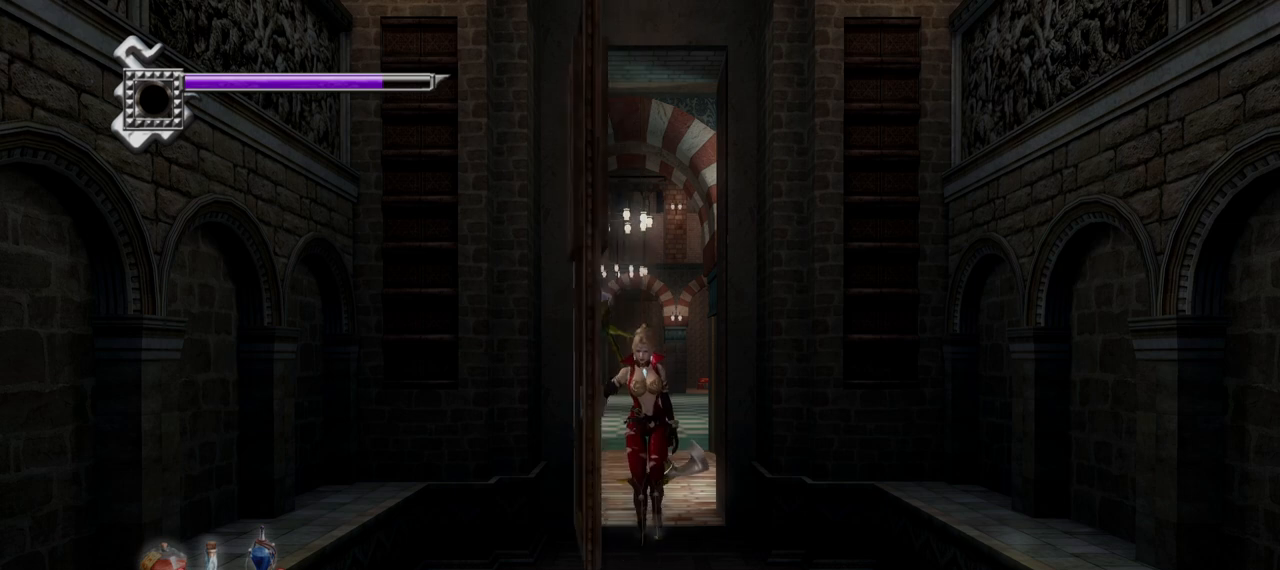
{"buttons": [], "left_stick": "center", "right_stick": "center", "events": []}
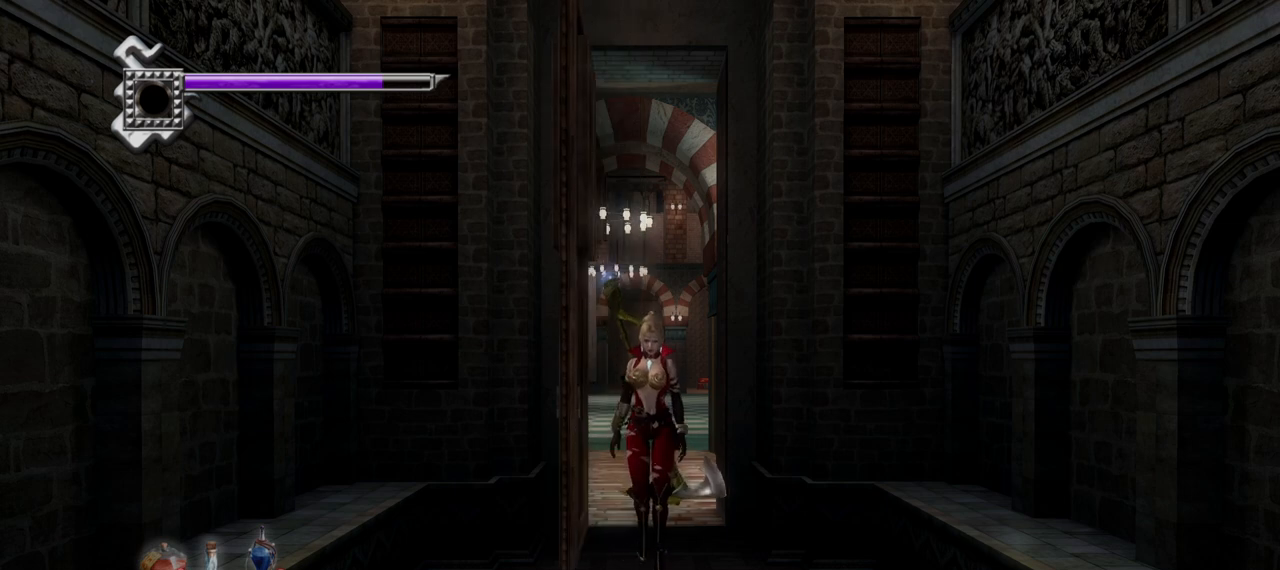
{"buttons": [], "left_stick": "center", "right_stick": "center", "events": []}
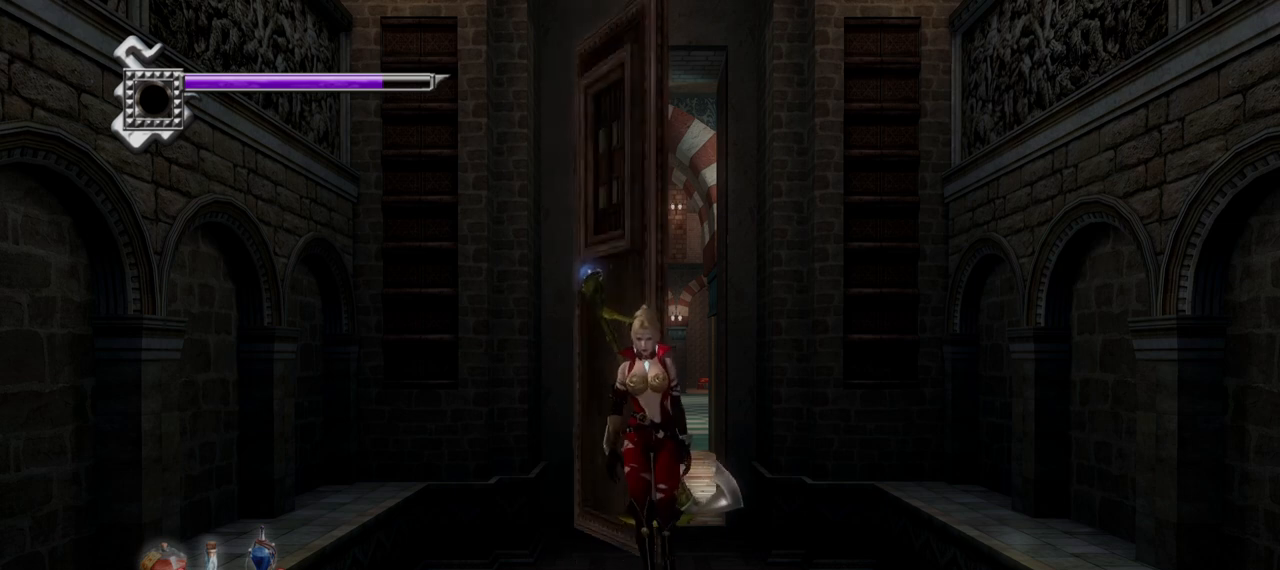
{"buttons": [], "left_stick": "center", "right_stick": "center", "events": []}
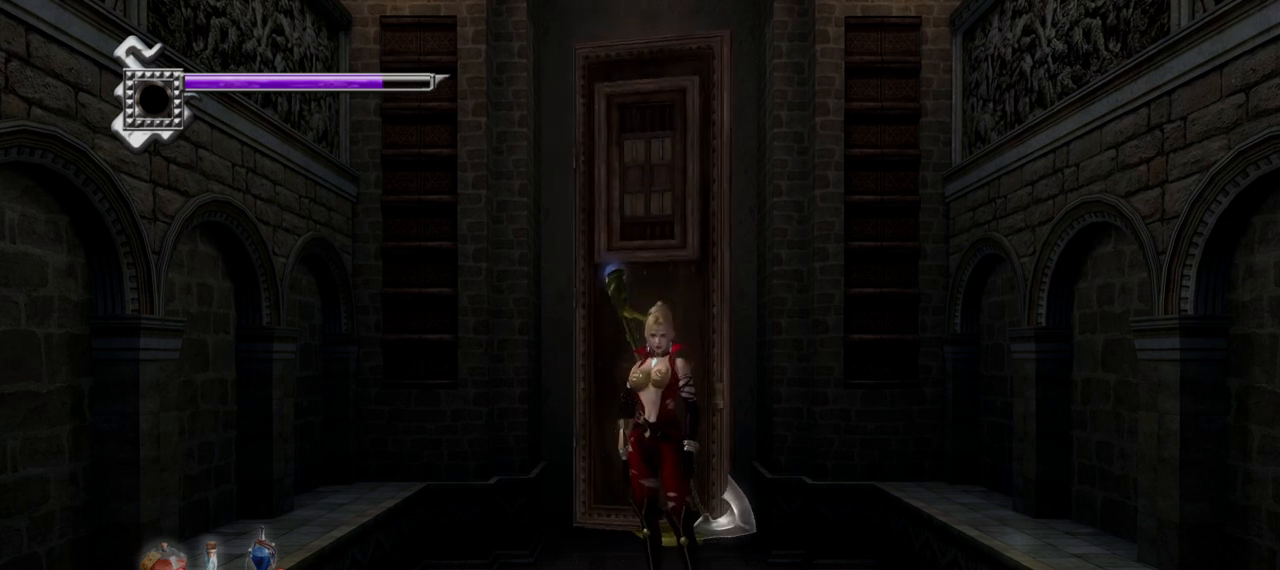
{"buttons": [], "left_stick": "center", "right_stick": "center", "events": [[250, "R1", "down"], [375, "R1", "up"]]}
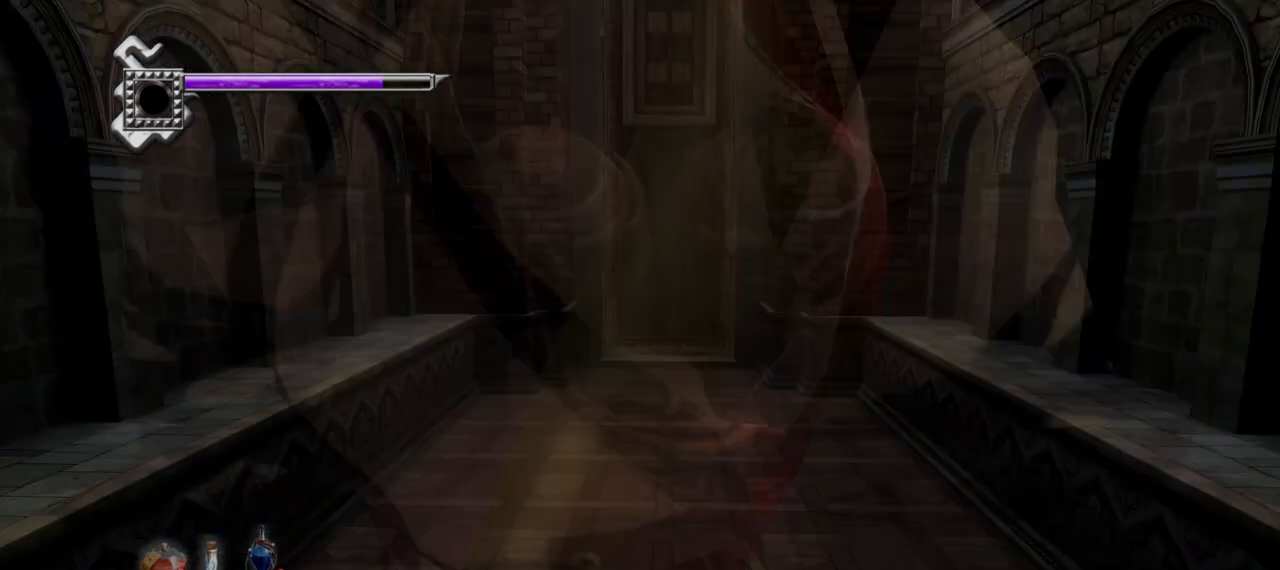
{"buttons": [], "left_stick": "up-right", "right_stick": "center", "events": [[42, "left_stick", "up"], [167, "CROSS", "down"], [292, "CROSS", "up"], [375, "left_stick", "up-right"]]}
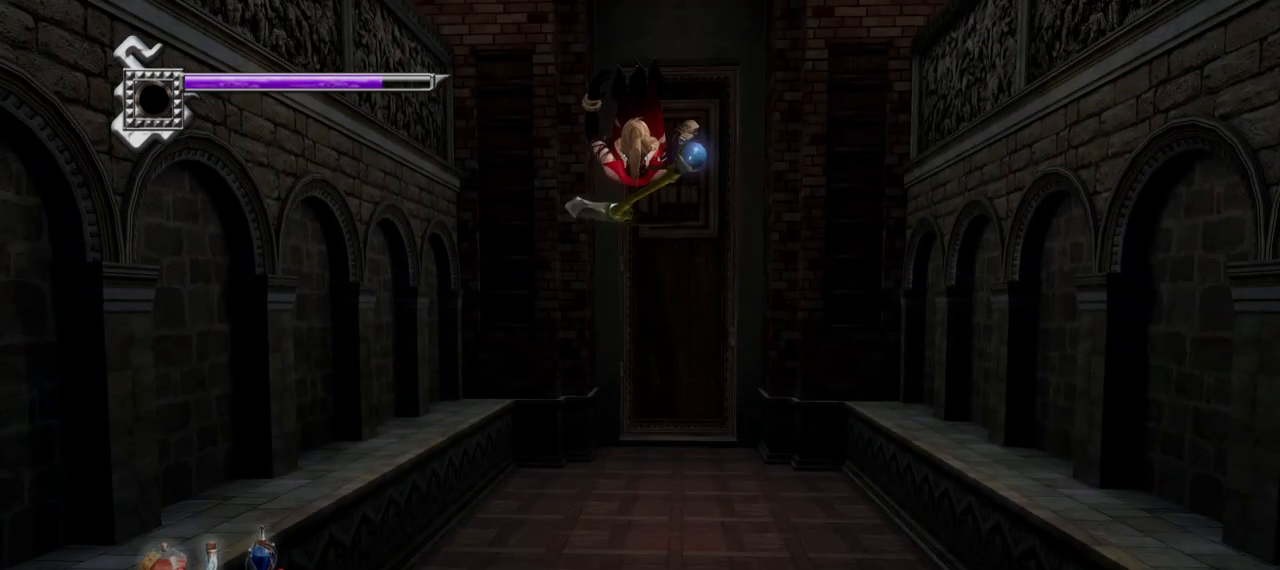
{"buttons": [], "left_stick": "up-right", "right_stick": "center", "events": []}
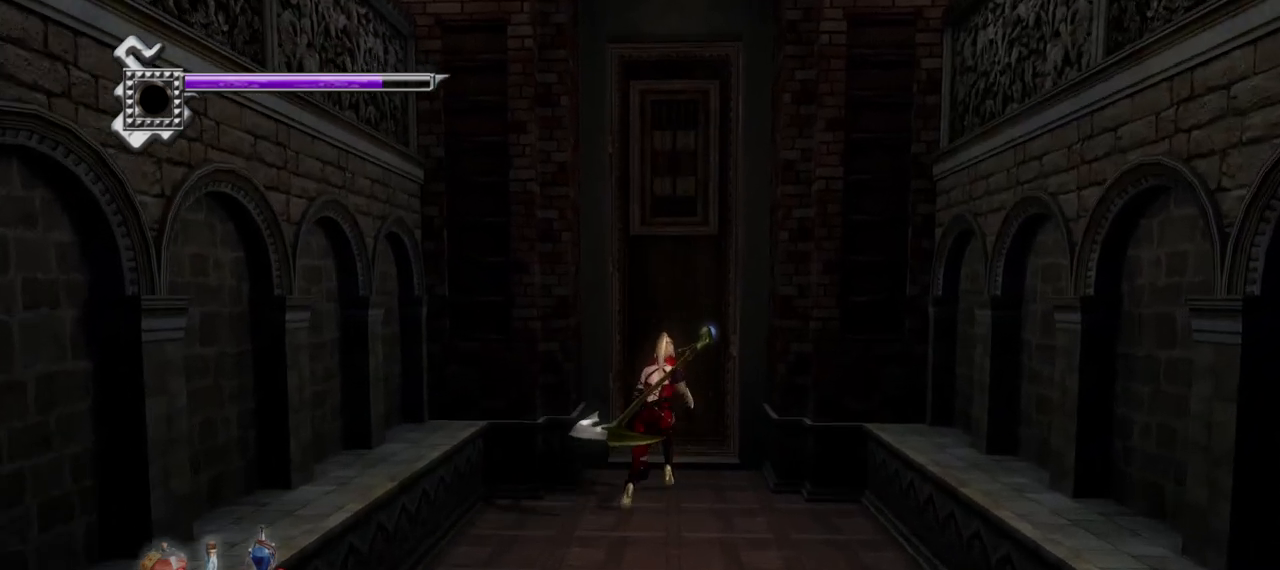
{"buttons": [], "left_stick": "center", "right_stick": "center", "events": [[42, "CIRCLE", "down"], [250, "CIRCLE", "up"], [333, "left_stick", "center"]]}
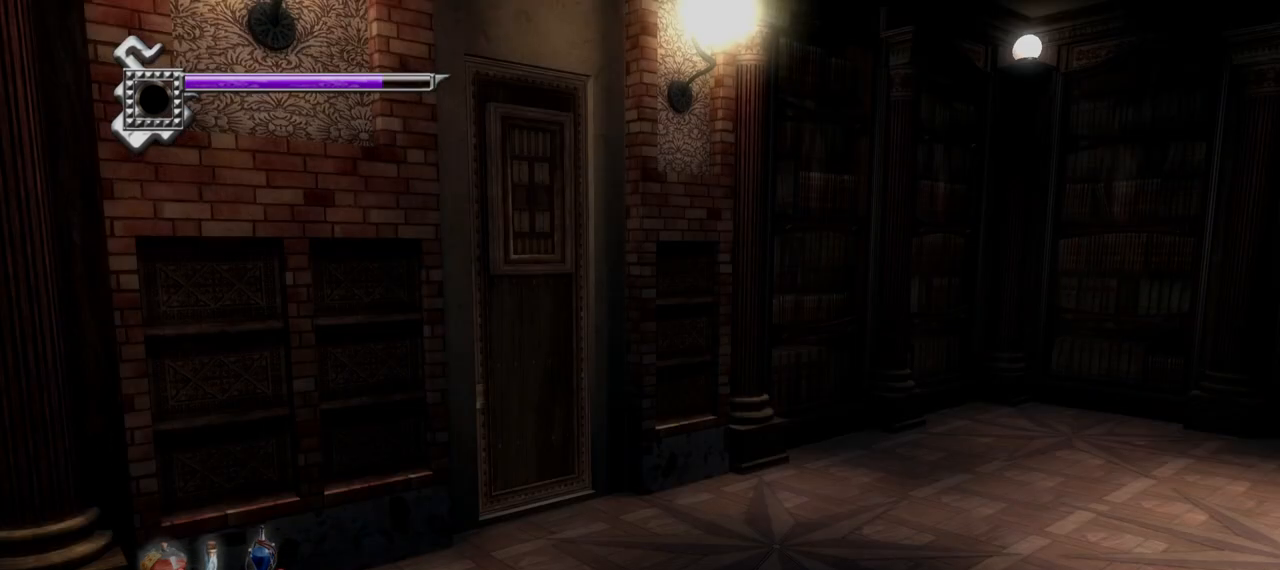
{"buttons": [], "left_stick": "center", "right_stick": "center", "events": []}
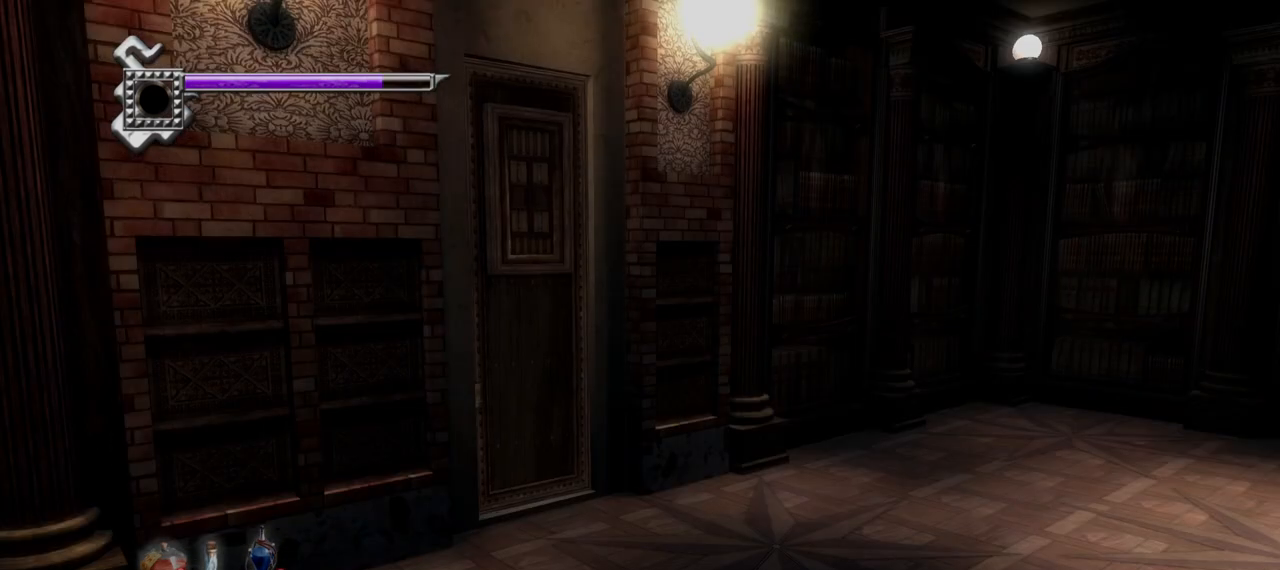
{"buttons": [], "left_stick": "down-right", "right_stick": "center", "events": [[458, "left_stick", "down-right"]]}
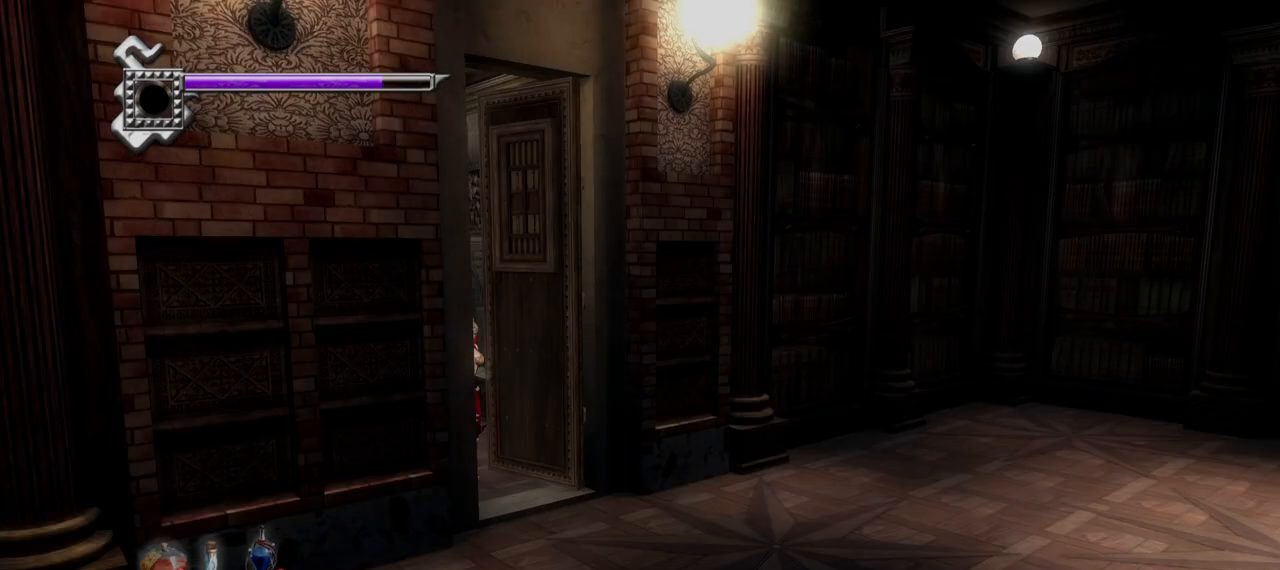
{"buttons": [], "left_stick": "down-right", "right_stick": "center", "events": [[292, "CIRCLE", "down"], [375, "CIRCLE", "up"]]}
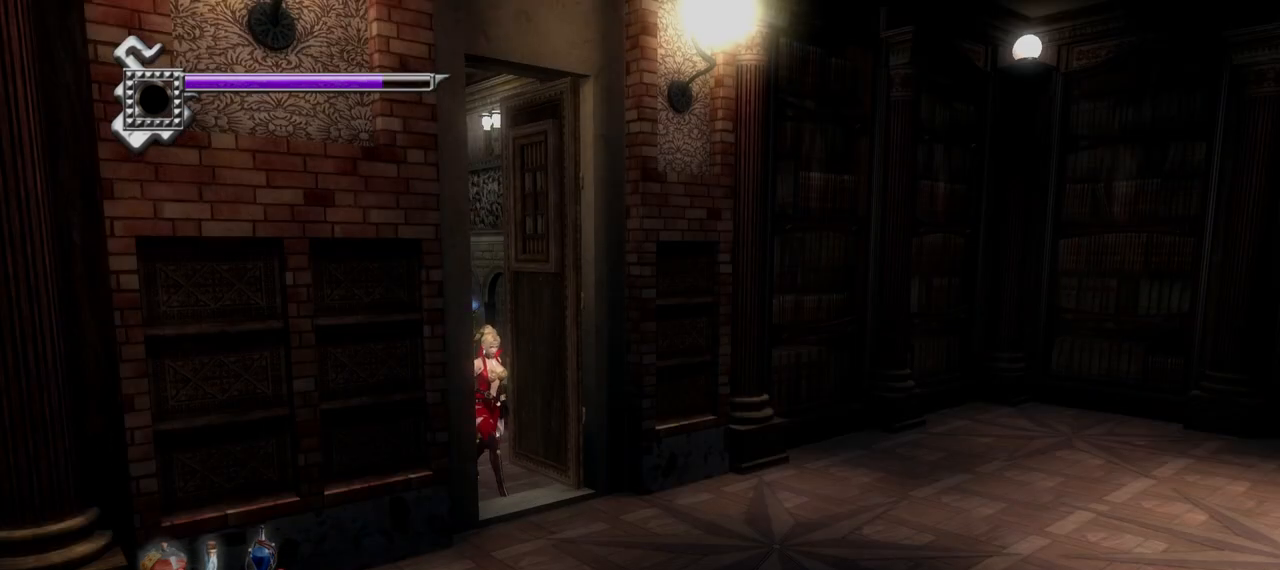
{"buttons": [], "left_stick": "down-right", "right_stick": "center", "events": [[250, "CIRCLE", "down"], [375, "CIRCLE", "up"]]}
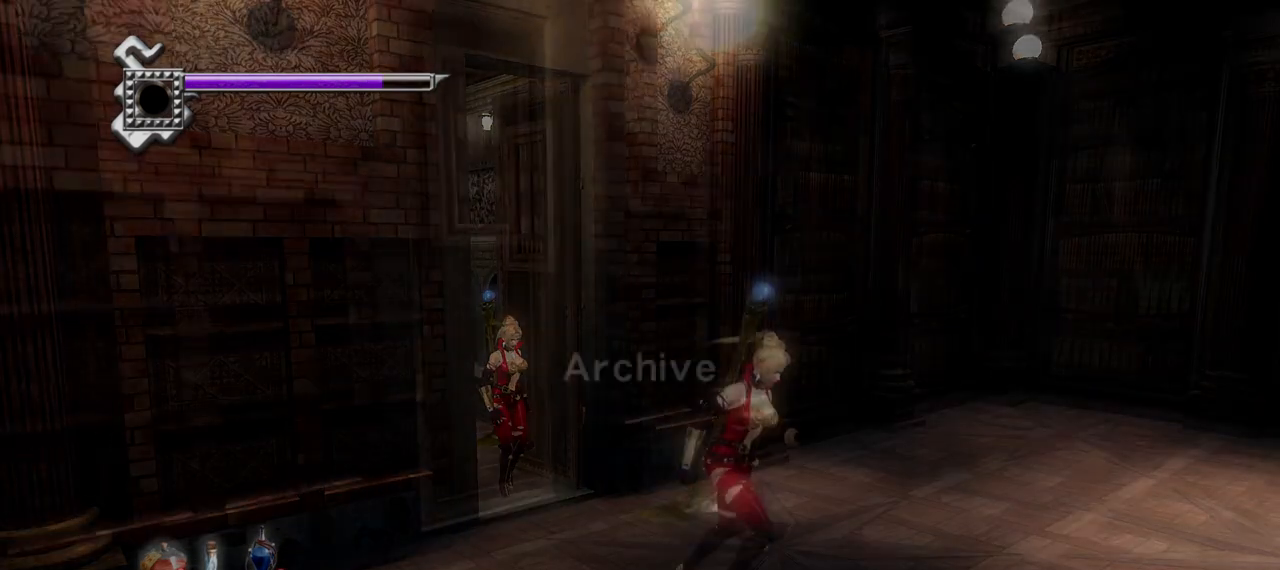
{"buttons": [], "left_stick": "right", "right_stick": "center", "events": [[125, "R1", "down"], [250, "R1", "up"], [333, "left_stick", "right"]]}
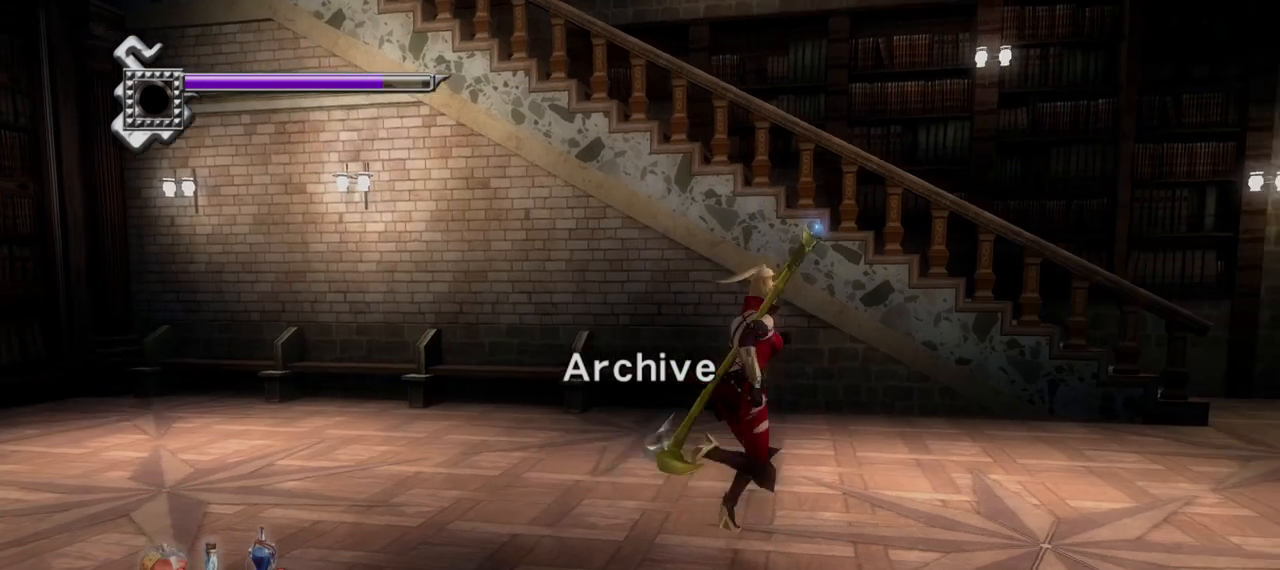
{"buttons": [], "left_stick": "up-right", "right_stick": "center", "events": [[167, "left_stick", "up-right"]]}
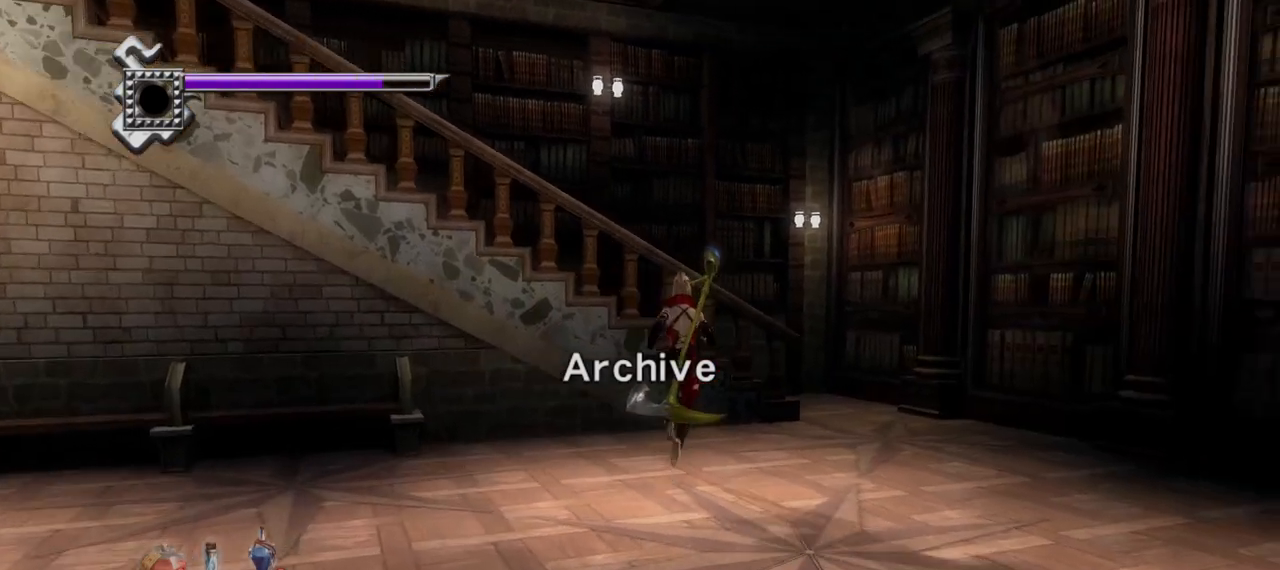
{"buttons": ["TRIANGLE"], "left_stick": "center", "right_stick": "center", "events": [[375, "left_stick", "center"], [500, "TRIANGLE", "down"]]}